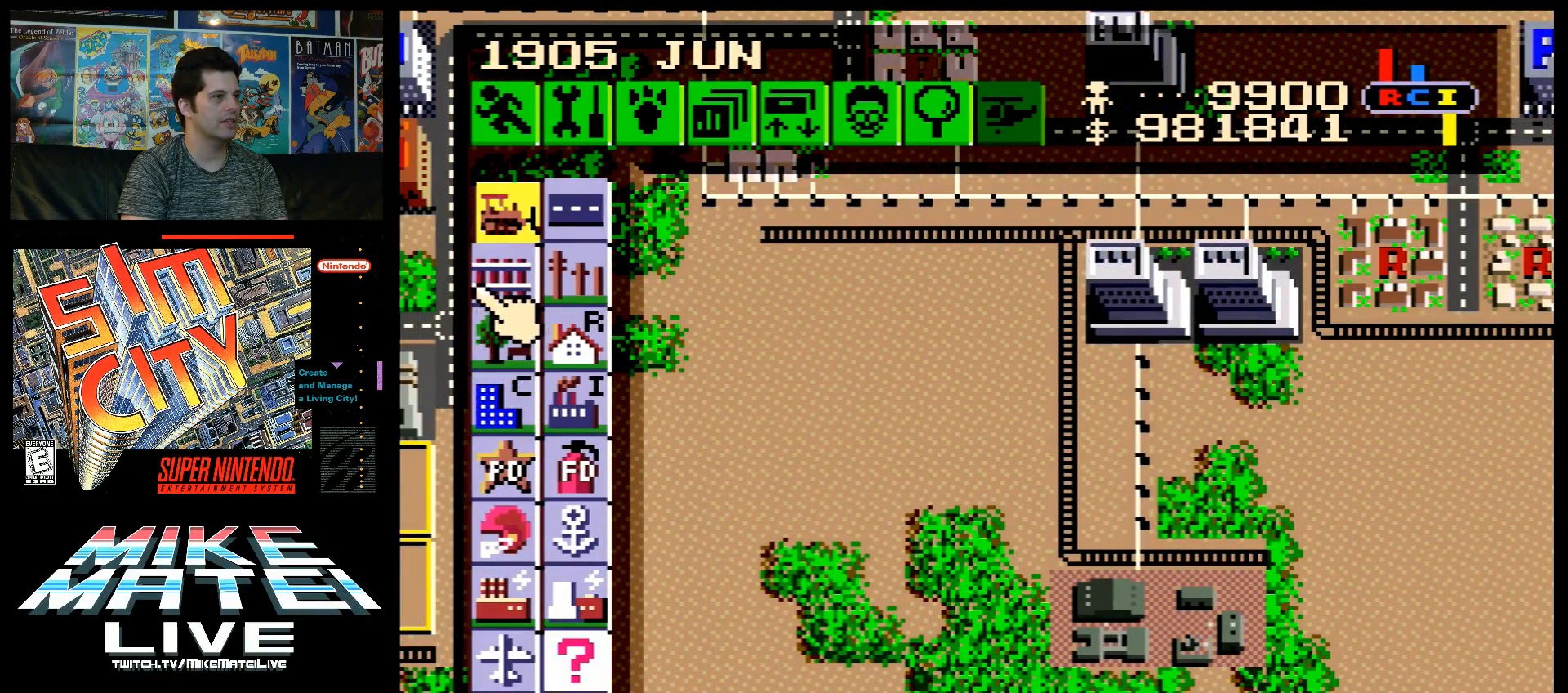
Gameplay with a controller (Nintendo layout); each line is a JSON object with the inputs held at the frame after it. "events" lists button and stick changes between this image and that frame as [ms after this image, input, new state], when the widget could be followed in between. Not read: L3 R3.
{"buttons": [], "events": [[133, "DPAD_DOWN", "down"], [267, "DPAD_DOWN", "up"], [367, "DPAD_RIGHT", "down"], [483, "DPAD_RIGHT", "up"]]}
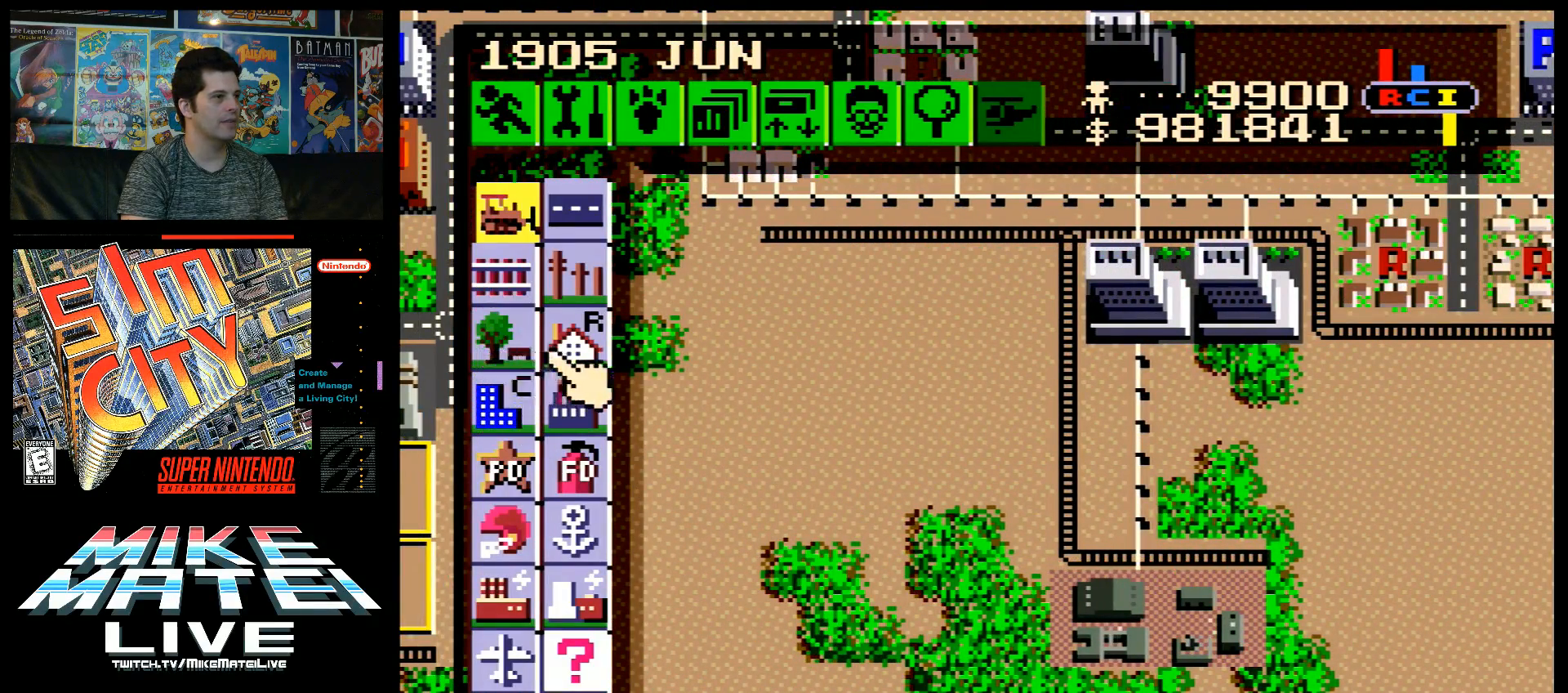
{"buttons": ["A", "DPAD_DOWN"], "events": [[200, "B", "down"], [300, "B", "up"], [367, "DPAD_DOWN", "down"], [467, "A", "down"]]}
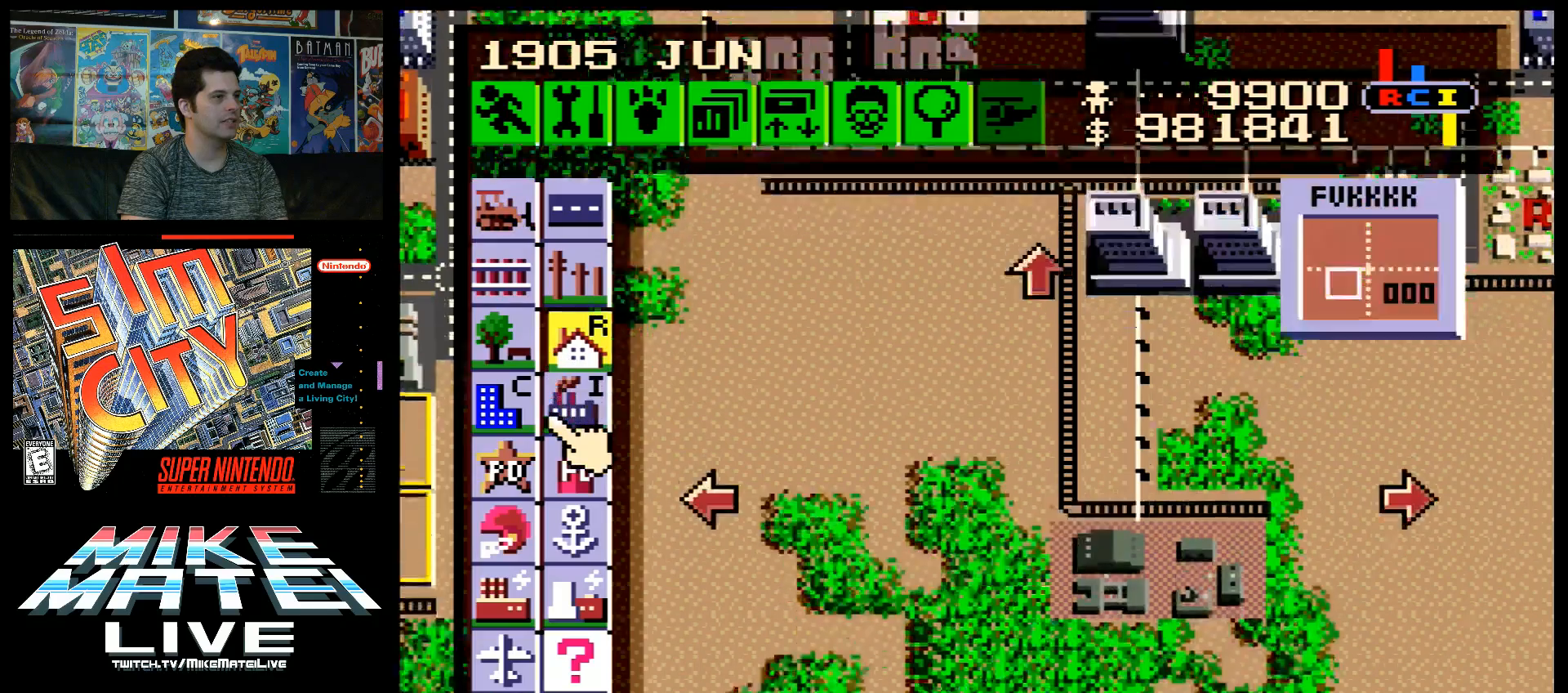
{"buttons": ["A", "DPAD_RIGHT"], "events": [[500, "DPAD_DOWN", "up"], [500, "DPAD_RIGHT", "down"]]}
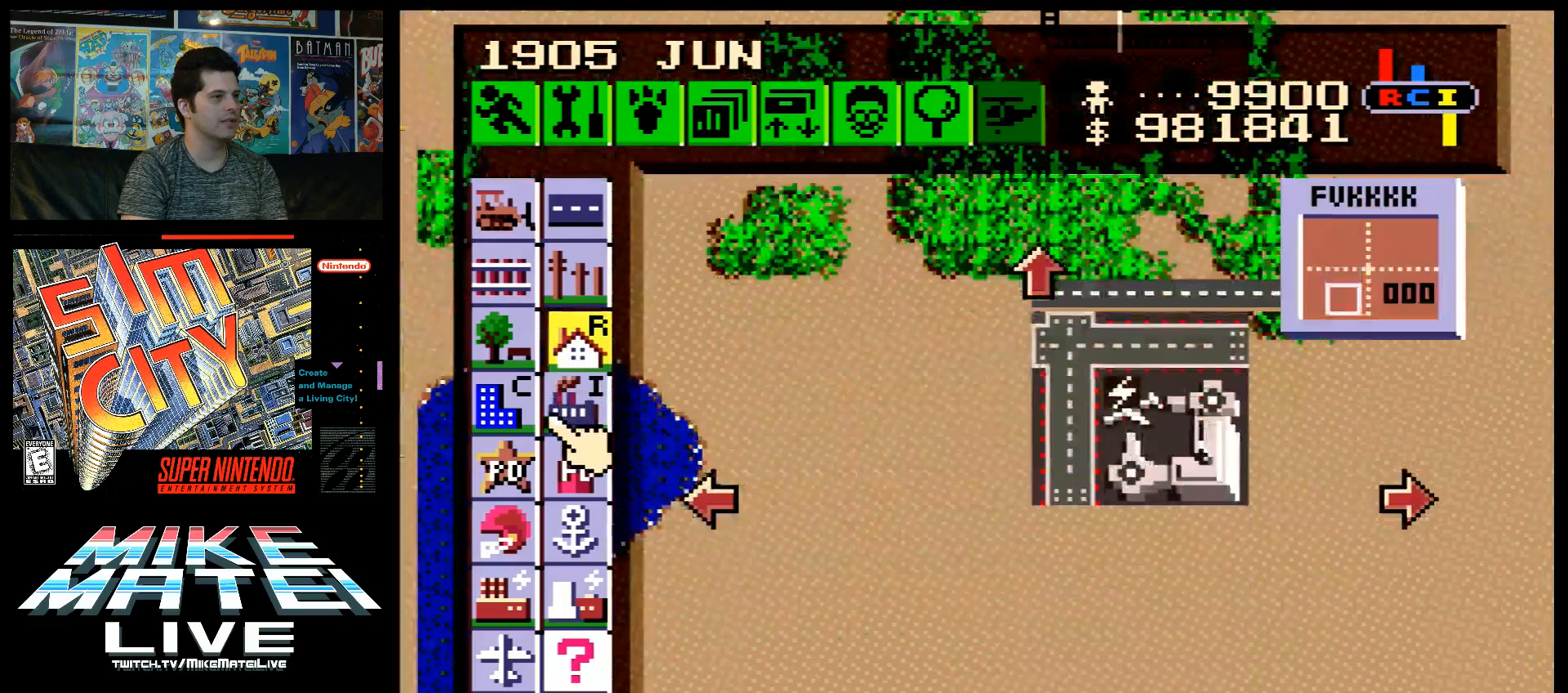
{"buttons": [], "events": [[50, "A", "up"], [117, "DPAD_RIGHT", "up"], [300, "DPAD_DOWN", "down"], [417, "DPAD_DOWN", "up"]]}
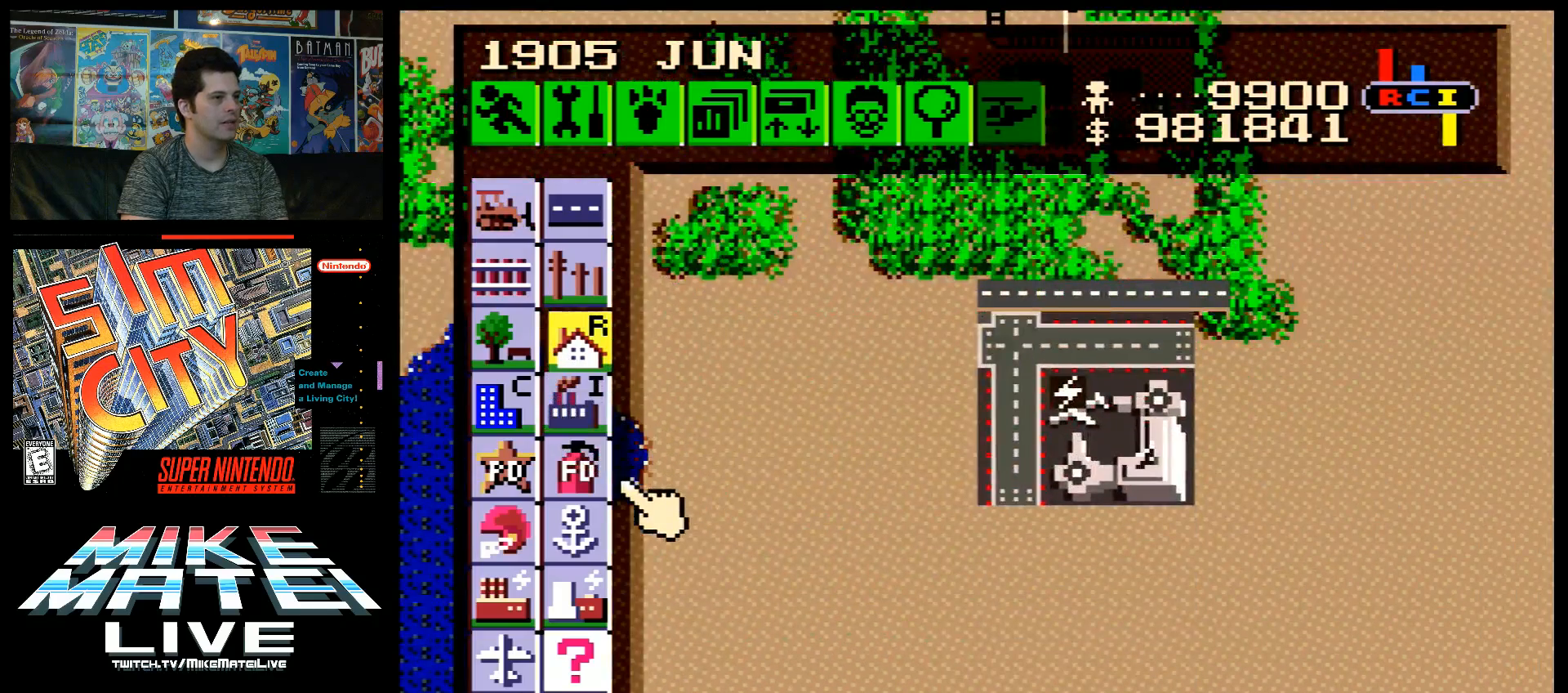
{"buttons": [], "events": [[117, "DPAD_LEFT", "down"], [150, "A", "down"], [217, "DPAD_DOWN", "down"], [500, "A", "up"], [500, "DPAD_DOWN", "up"], [500, "DPAD_LEFT", "up"]]}
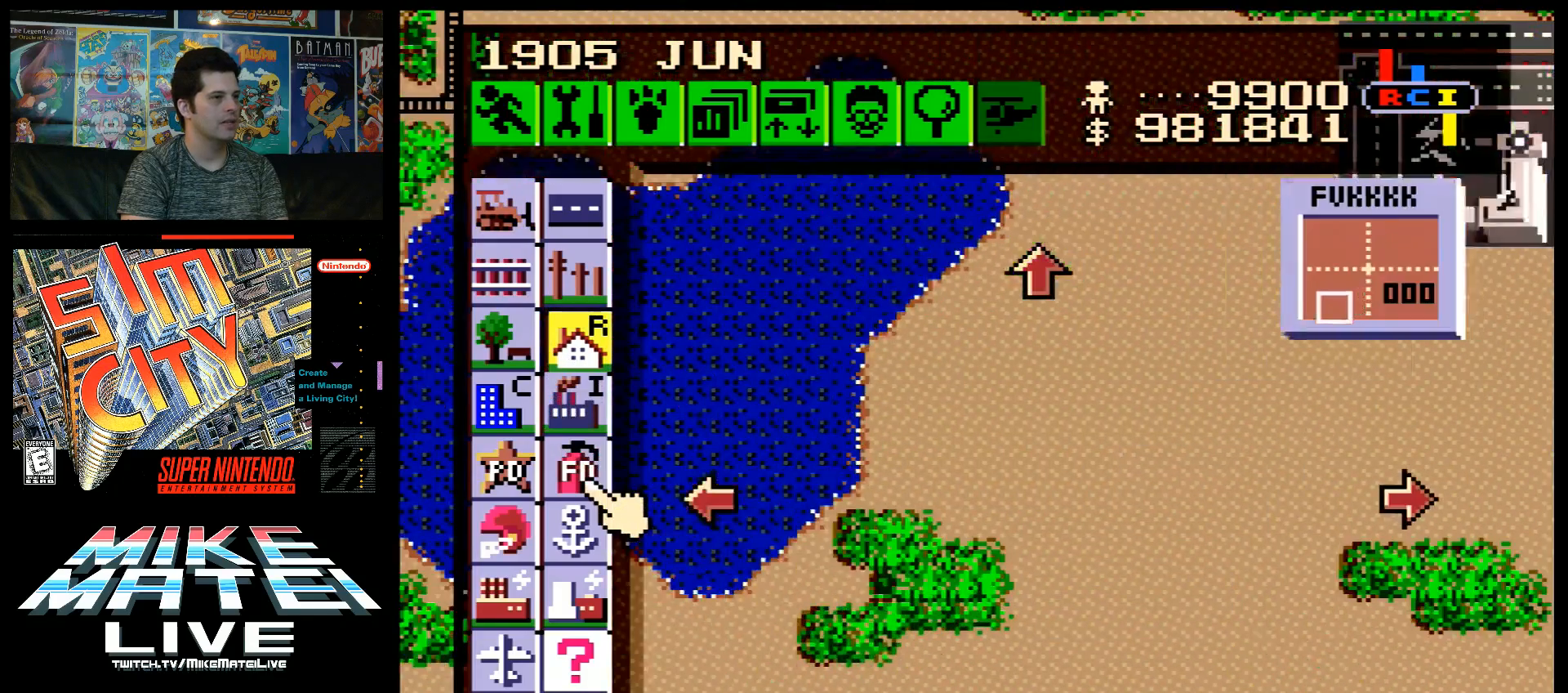
{"buttons": ["A", "DPAD_LEFT"], "events": [[417, "DPAD_LEFT", "down"], [450, "A", "down"]]}
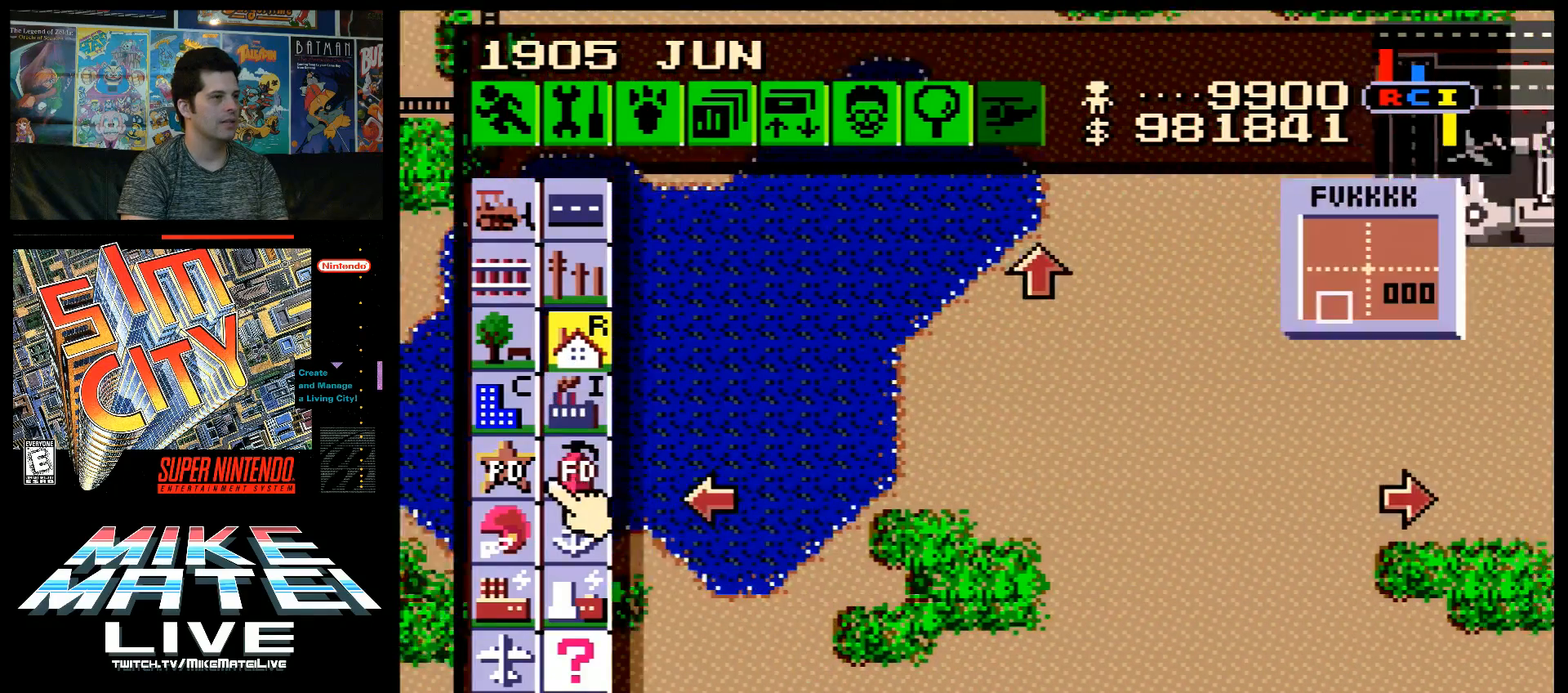
{"buttons": [], "events": [[100, "DPAD_DOWN", "down"], [300, "DPAD_DOWN", "up"], [367, "DPAD_LEFT", "up"], [400, "A", "up"]]}
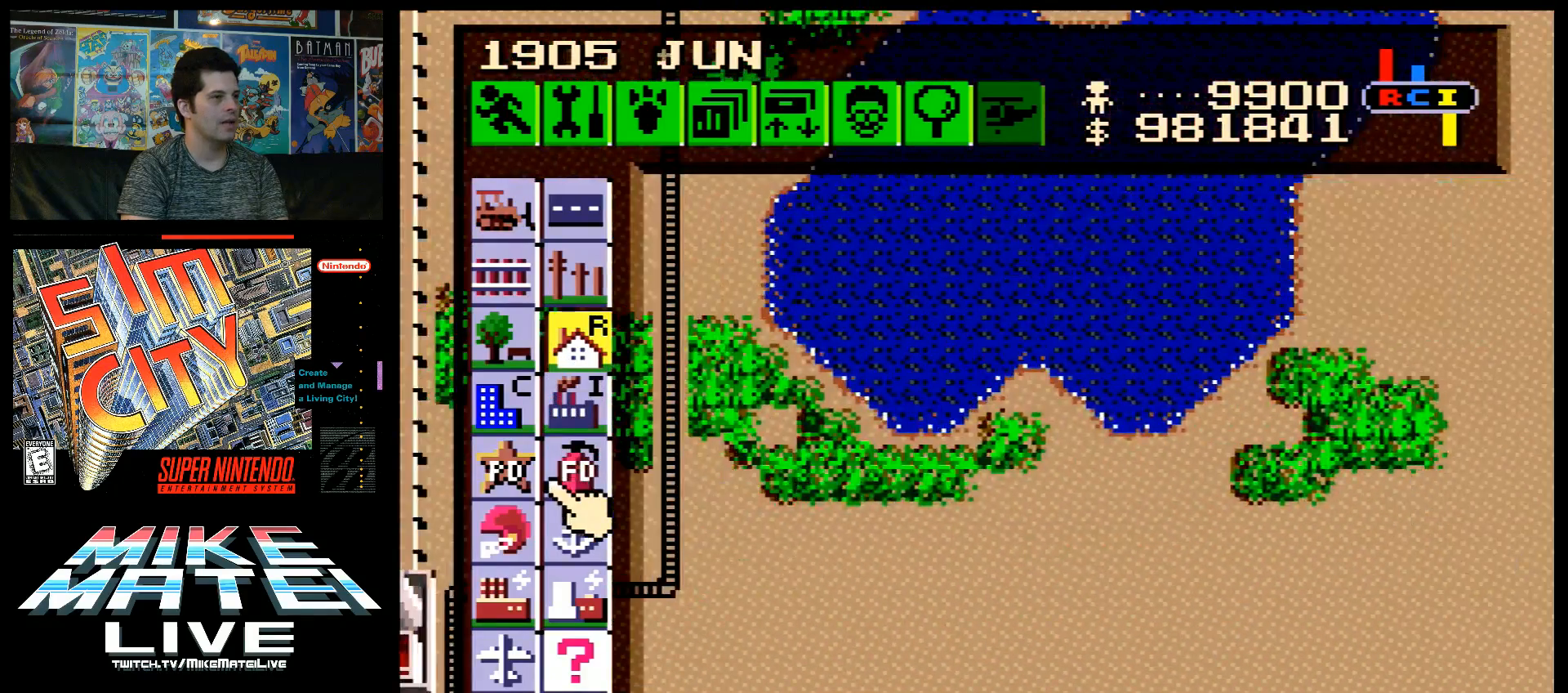
{"buttons": [], "events": [[17, "A", "down"], [17, "DPAD_LEFT", "down"], [83, "DPAD_UP", "down"], [250, "DPAD_LEFT", "up"], [250, "DPAD_UP", "up"], [267, "A", "up"]]}
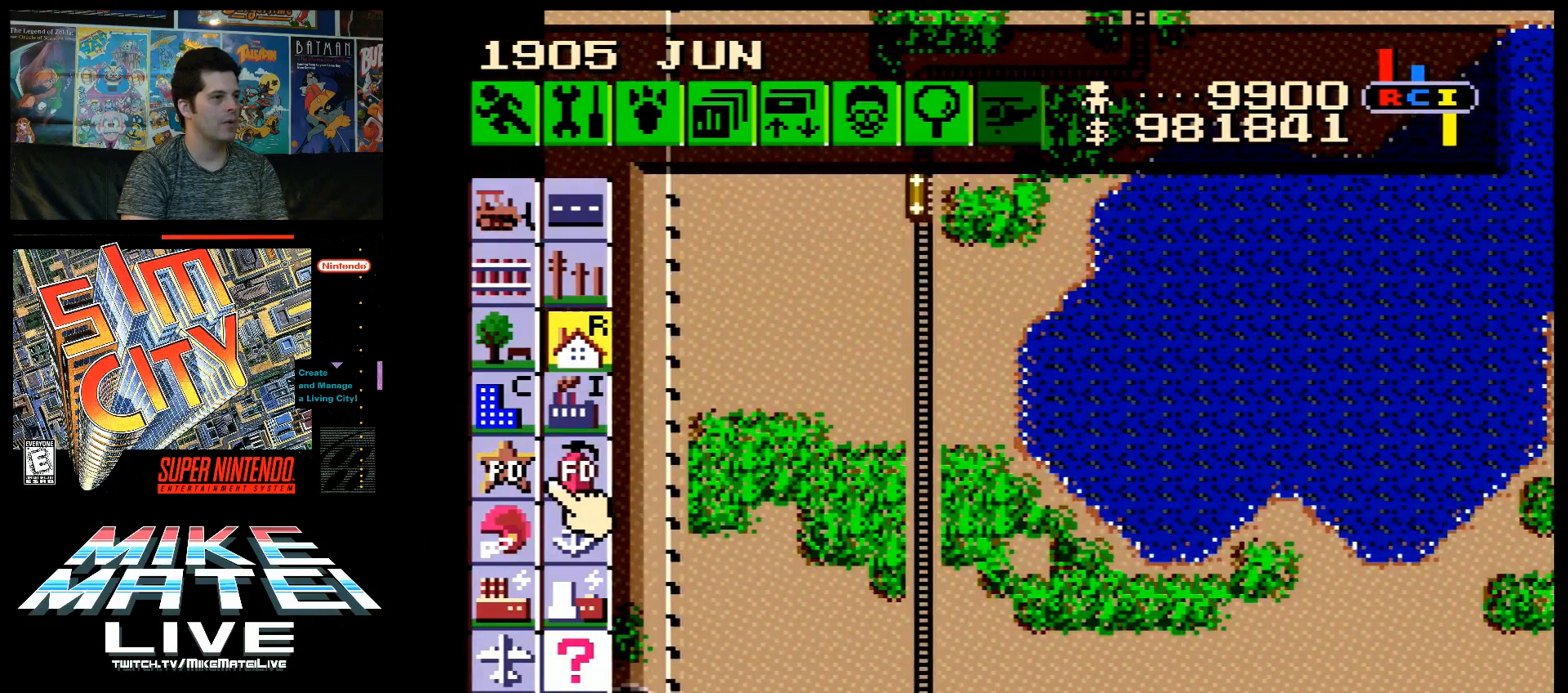
{"buttons": ["A", "DPAD_UP", "DPAD_RIGHT"], "events": [[367, "DPAD_RIGHT", "down"], [433, "A", "down"], [467, "DPAD_UP", "down"]]}
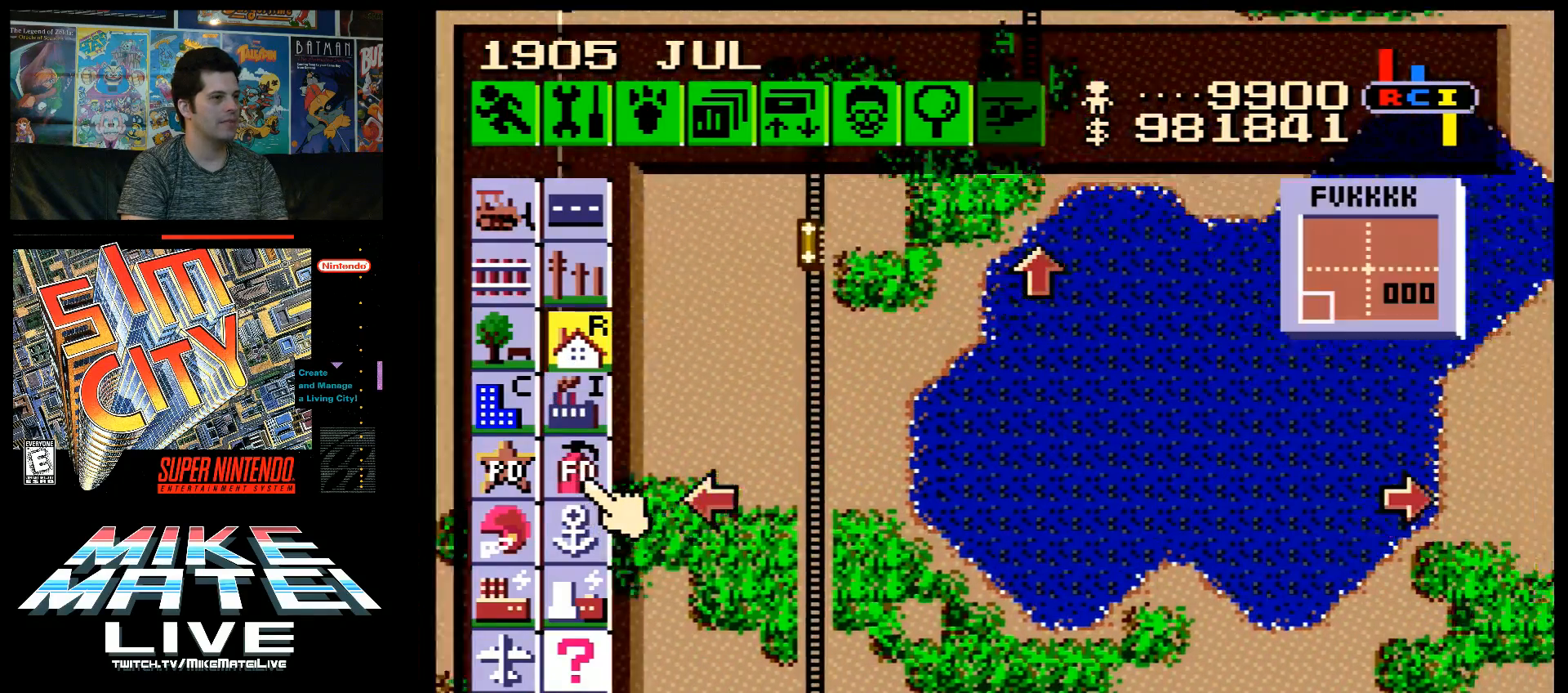
{"buttons": ["A", "DPAD_UP", "DPAD_LEFT"], "events": [[17, "DPAD_UP", "up"], [133, "DPAD_RIGHT", "up"], [200, "DPAD_UP", "down"], [267, "DPAD_LEFT", "down"]]}
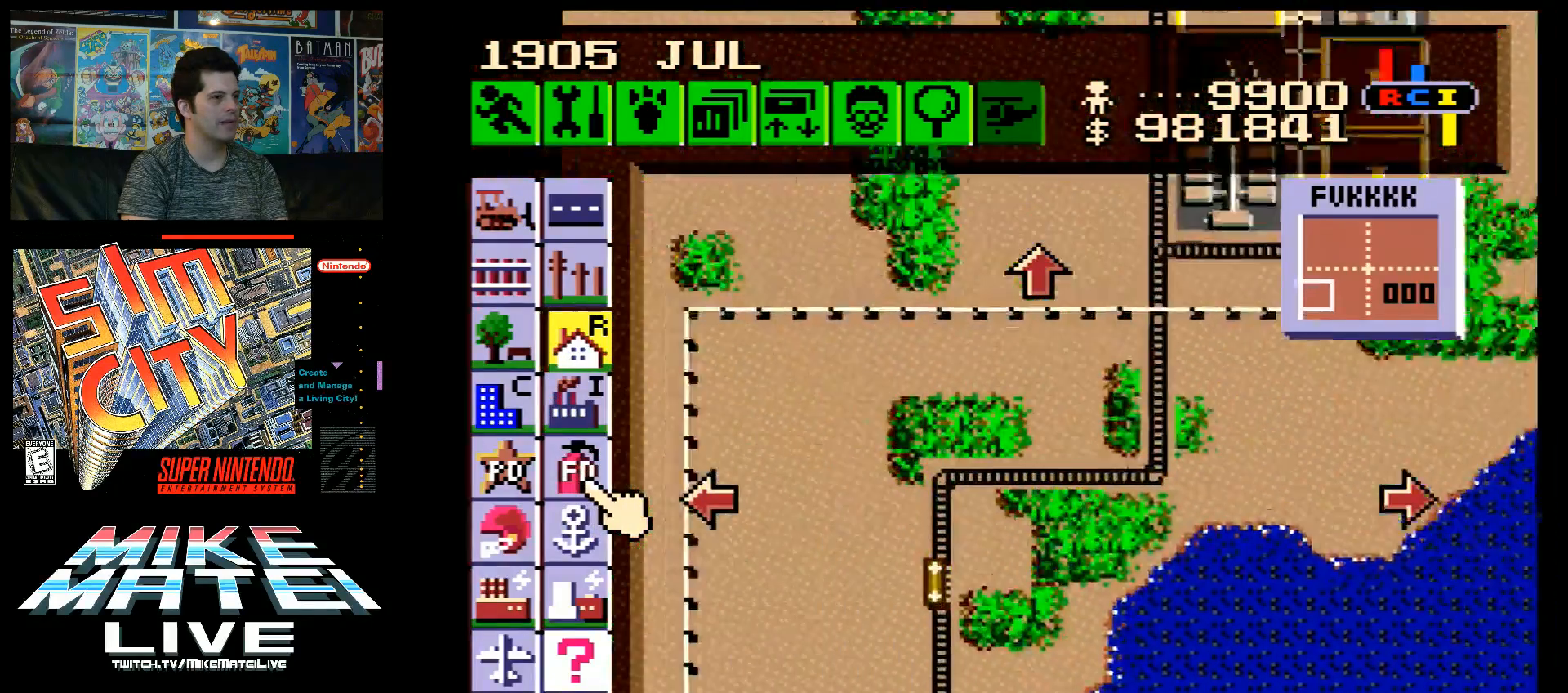
{"buttons": ["DPAD_RIGHT"], "events": [[17, "DPAD_LEFT", "up"], [133, "DPAD_UP", "up"], [167, "A", "up"], [300, "DPAD_RIGHT", "down"], [417, "A", "down"], [450, "A", "up"]]}
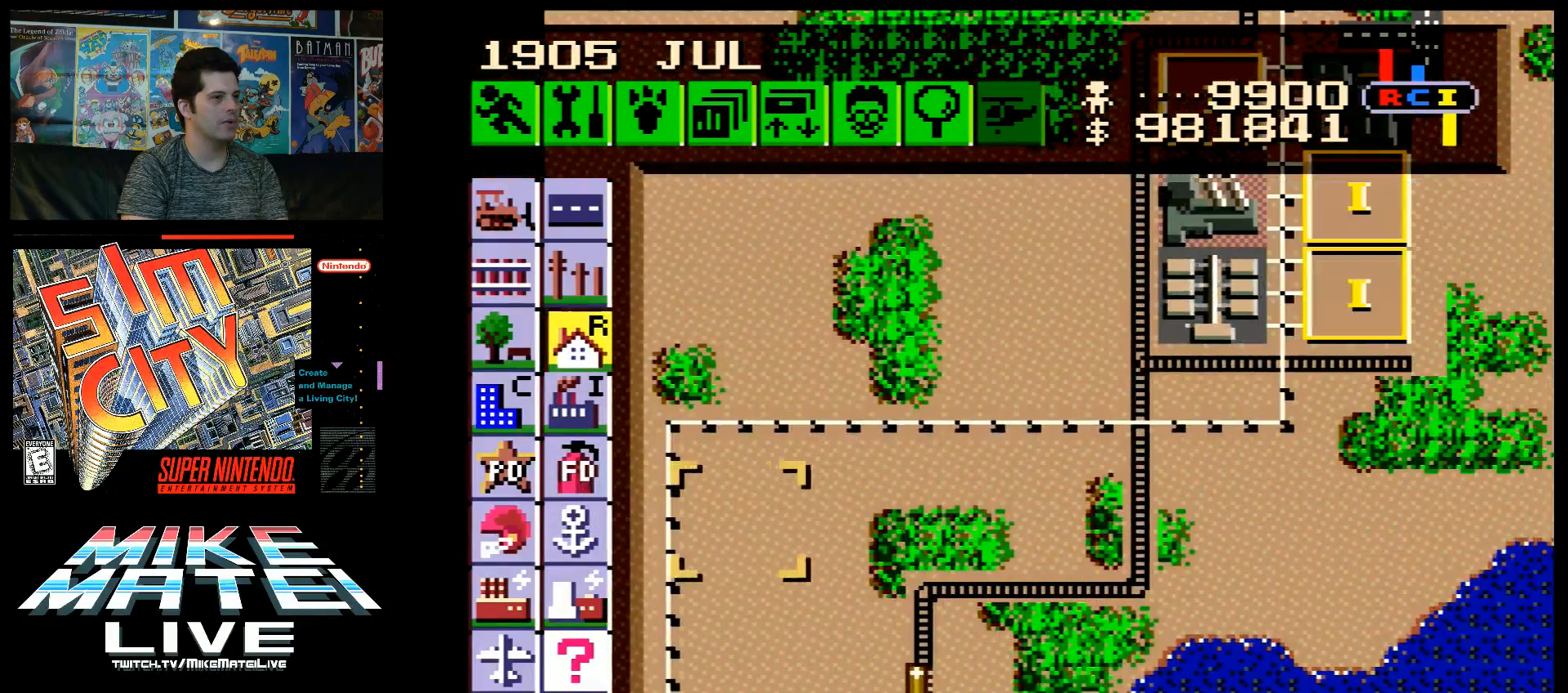
{"buttons": ["DPAD_RIGHT"], "events": []}
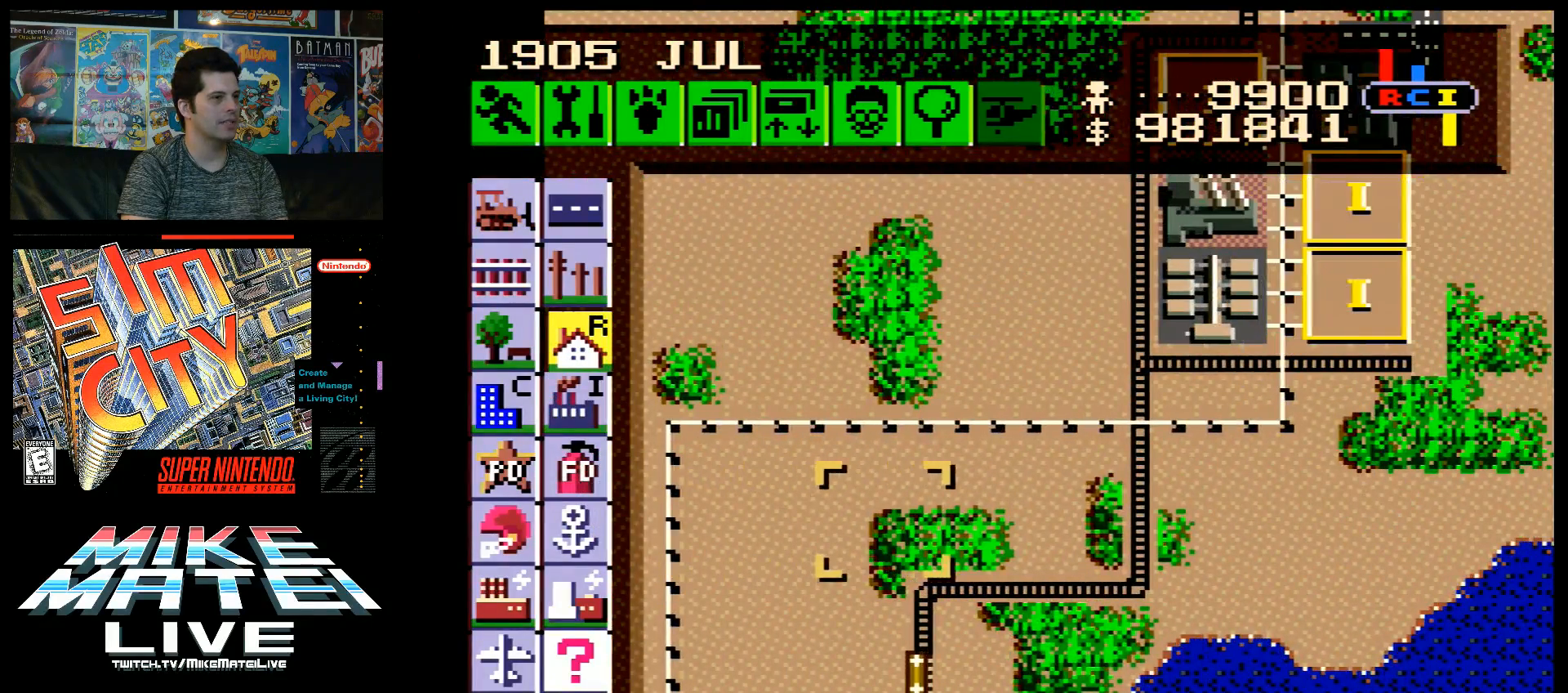
{"buttons": ["DPAD_RIGHT"], "events": []}
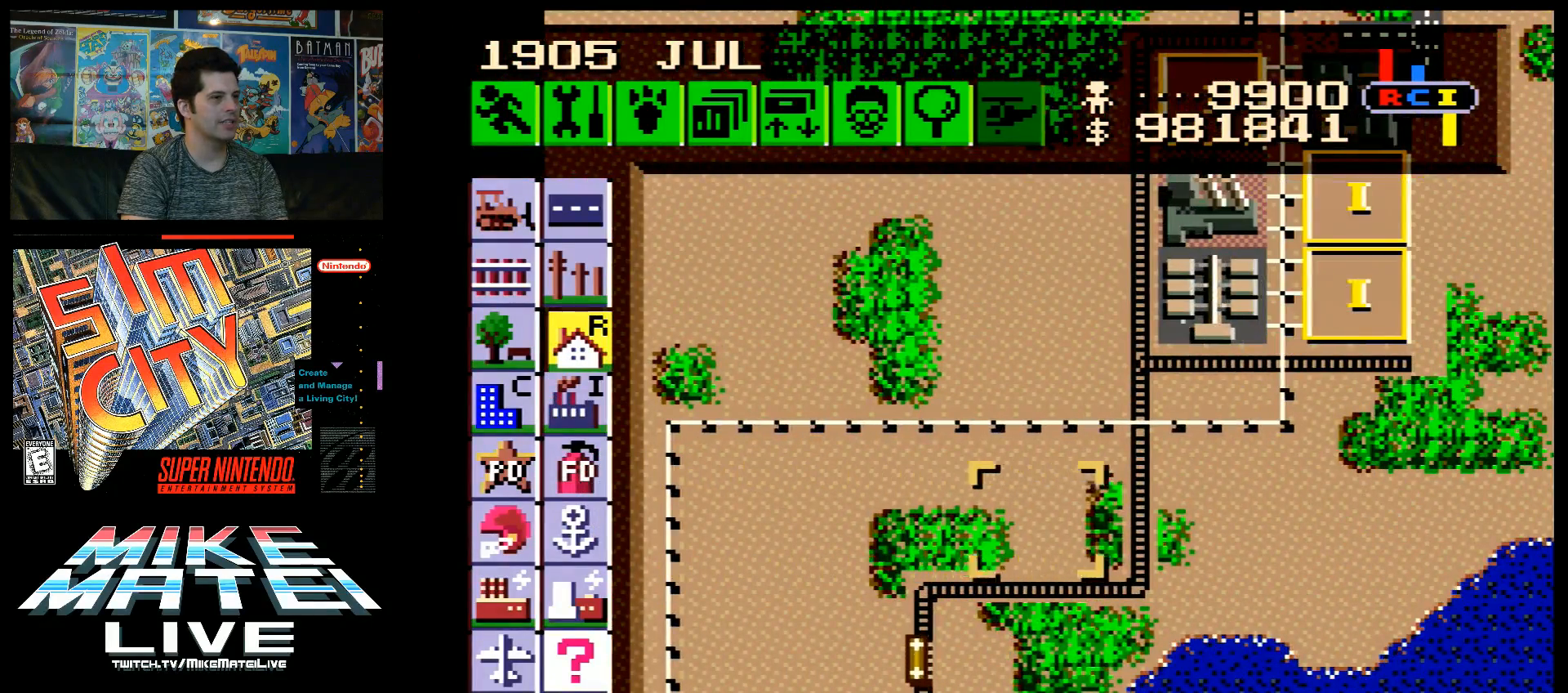
{"buttons": [], "events": [[450, "DPAD_RIGHT", "up"]]}
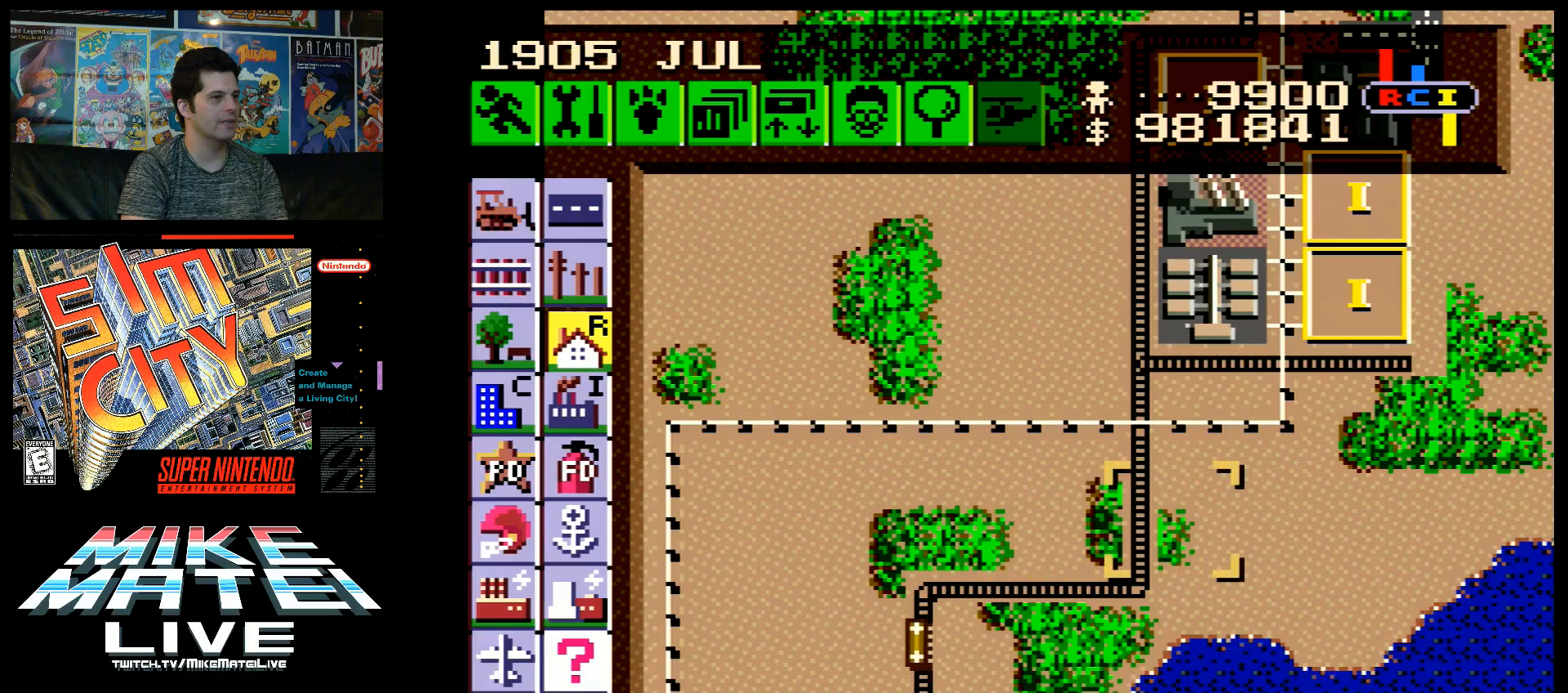
{"buttons": ["DPAD_RIGHT"], "events": [[167, "DPAD_RIGHT", "down"], [217, "DPAD_RIGHT", "up"], [483, "DPAD_RIGHT", "down"]]}
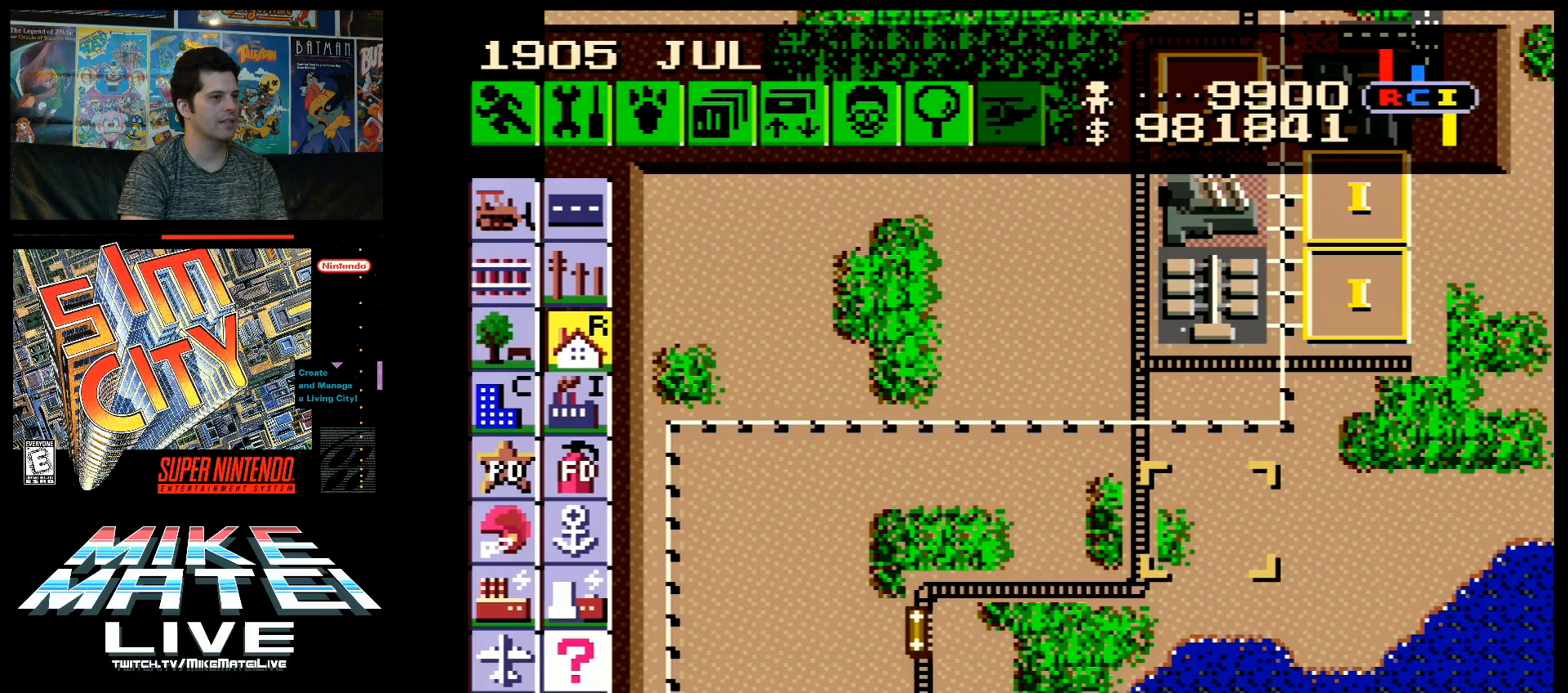
{"buttons": [], "events": [[17, "DPAD_RIGHT", "up"], [267, "DPAD_LEFT", "down"], [300, "DPAD_LEFT", "up"]]}
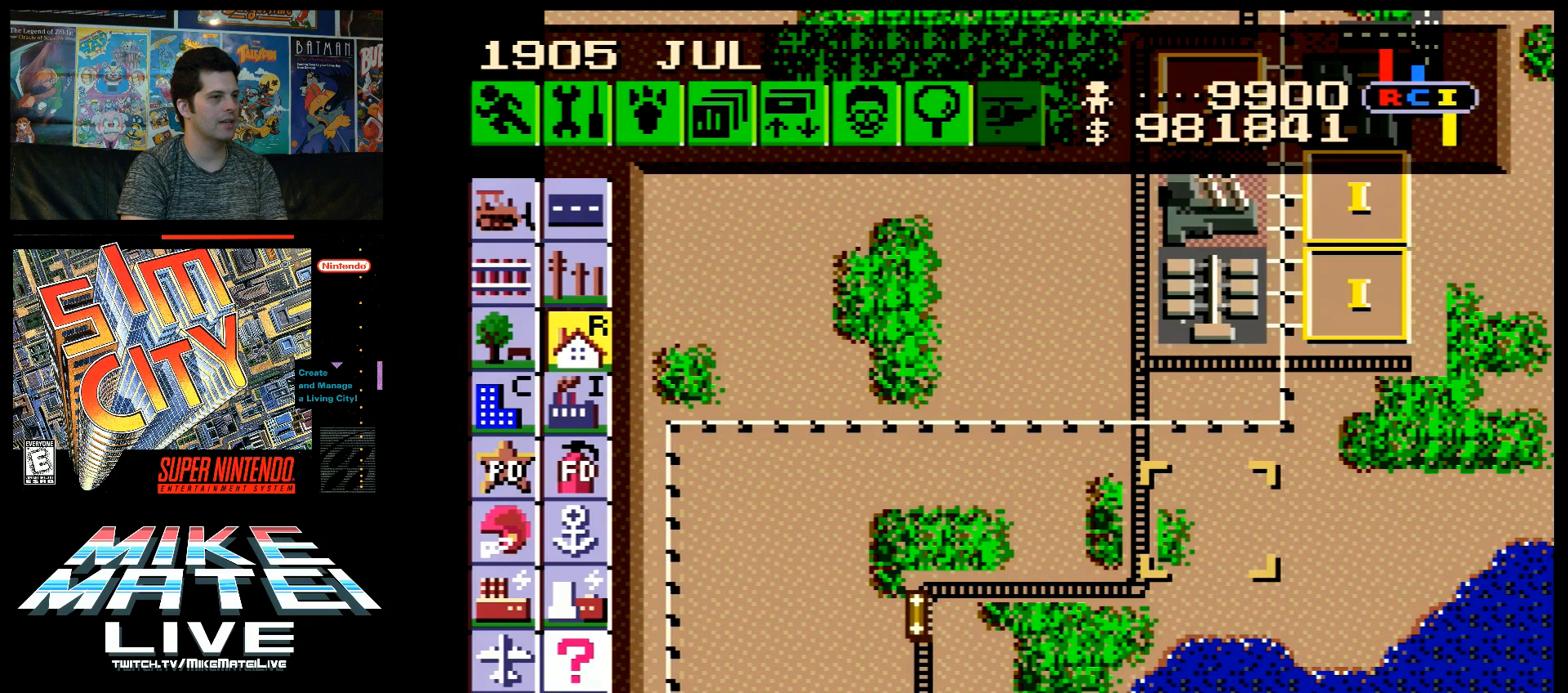
{"buttons": ["DPAD_LEFT"], "events": [[50, "B", "down"], [217, "B", "up"], [233, "DPAD_LEFT", "down"]]}
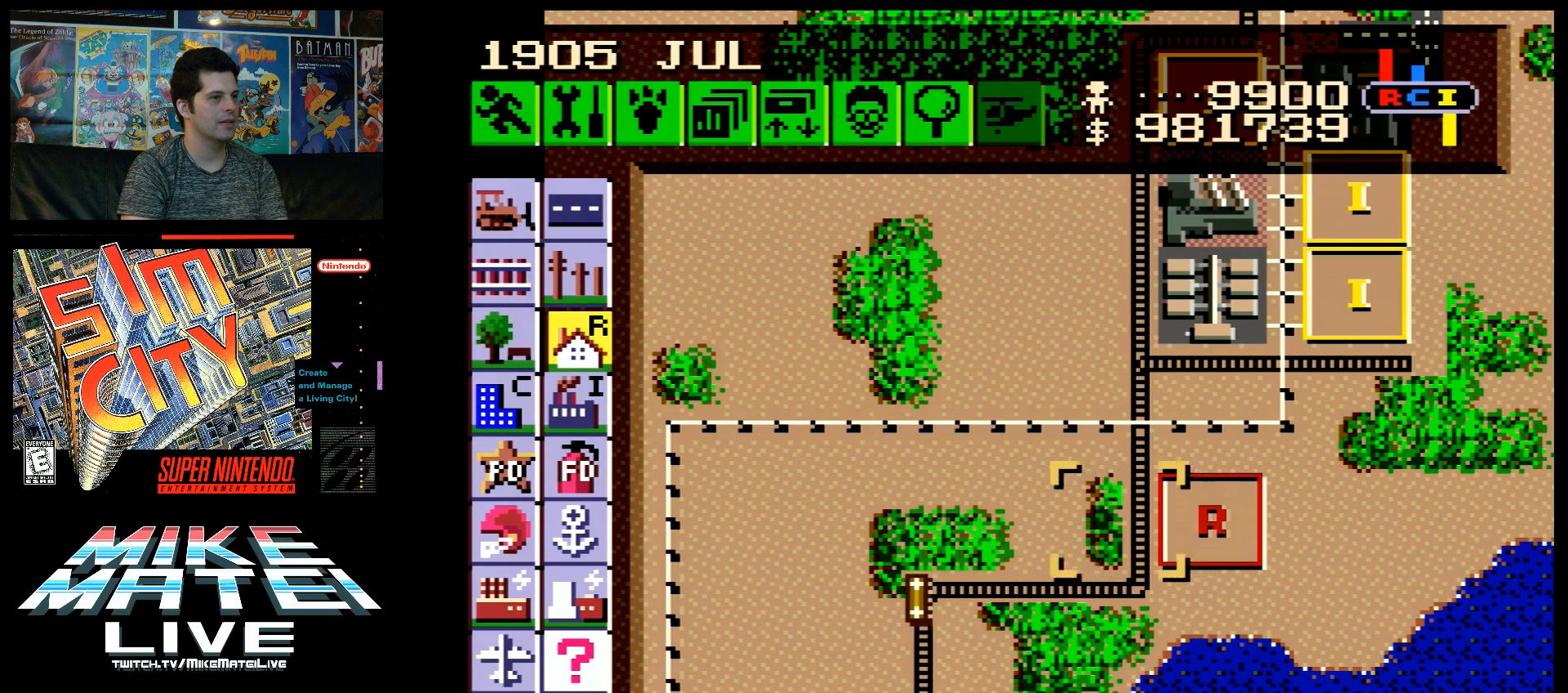
{"buttons": [], "events": [[183, "DPAD_LEFT", "up"], [333, "B", "down"], [483, "B", "up"]]}
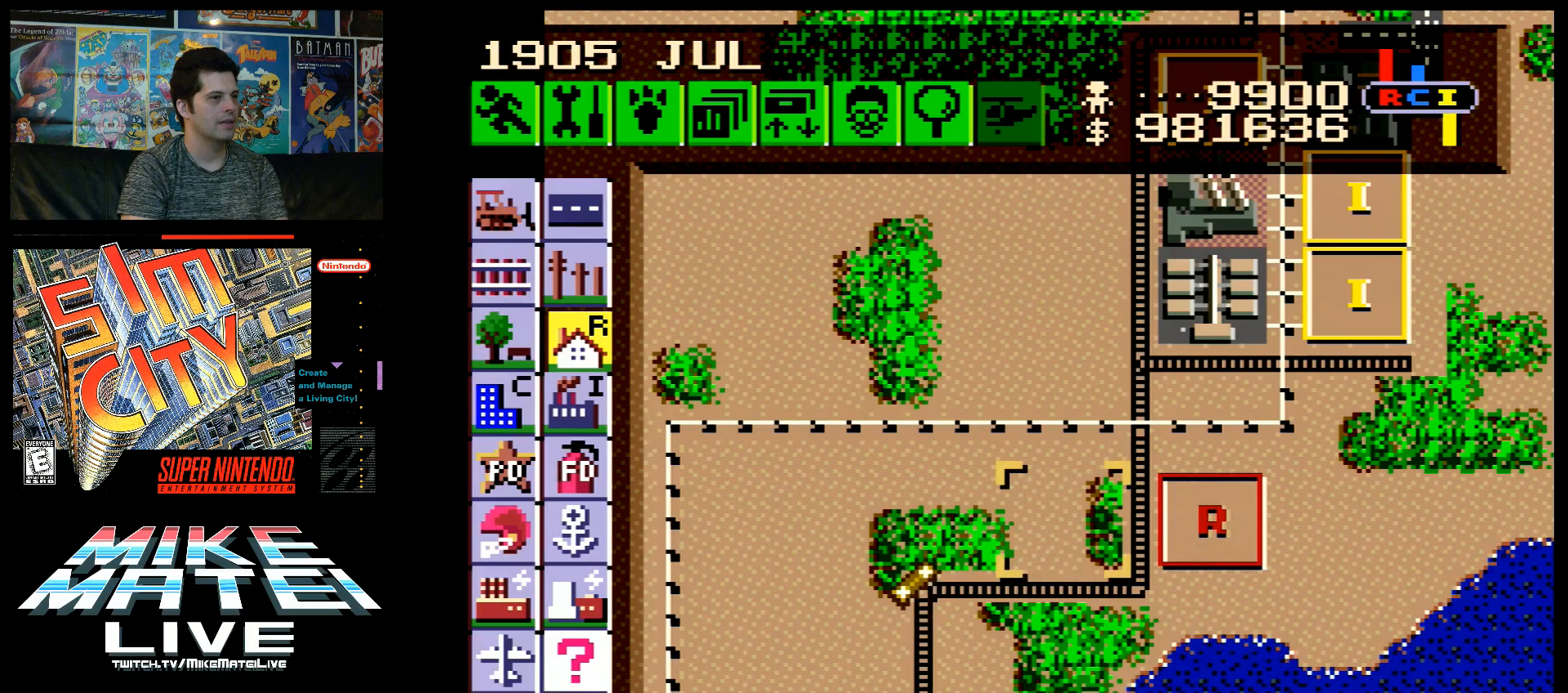
{"buttons": [], "events": [[150, "DPAD_LEFT", "down"], [417, "DPAD_LEFT", "up"]]}
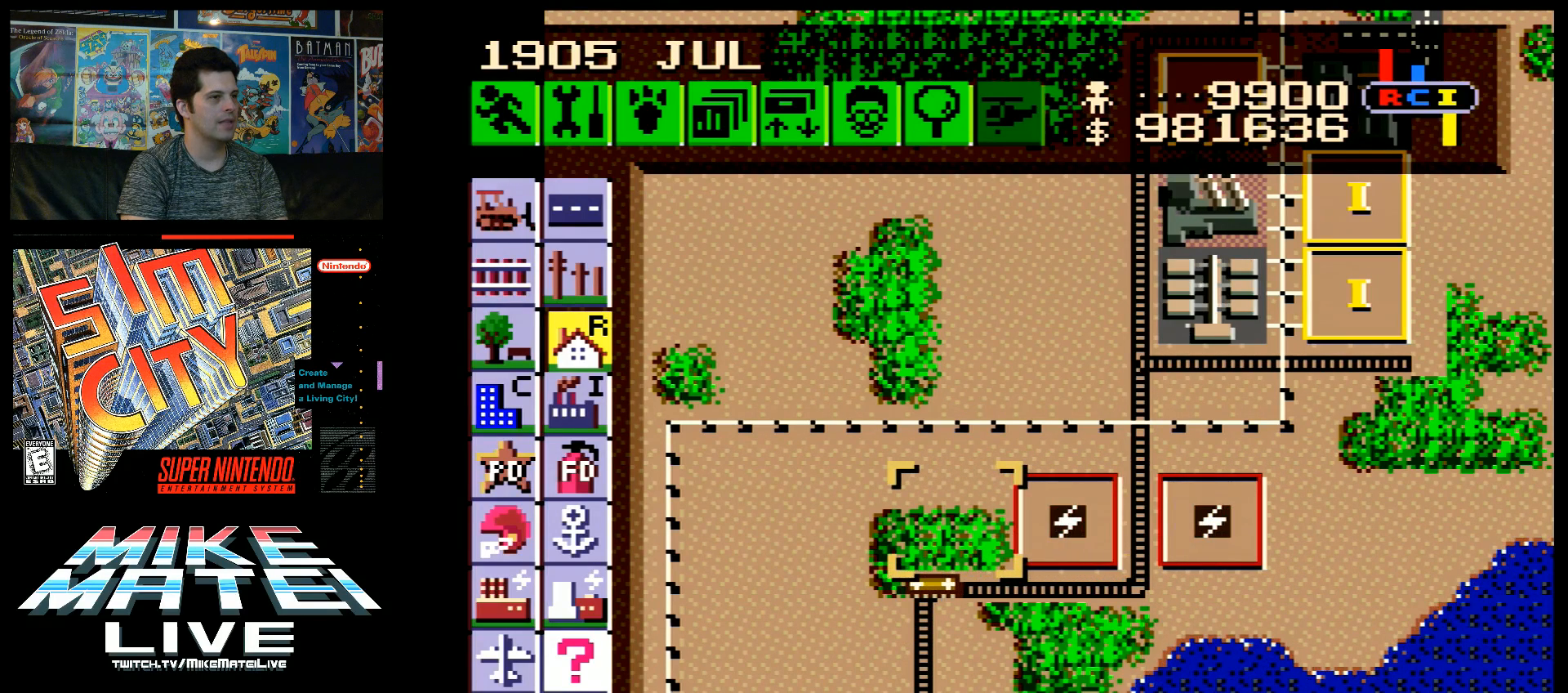
{"buttons": [], "events": [[167, "DPAD_LEFT", "down"], [233, "DPAD_LEFT", "up"], [450, "DPAD_RIGHT", "down"], [483, "DPAD_RIGHT", "up"]]}
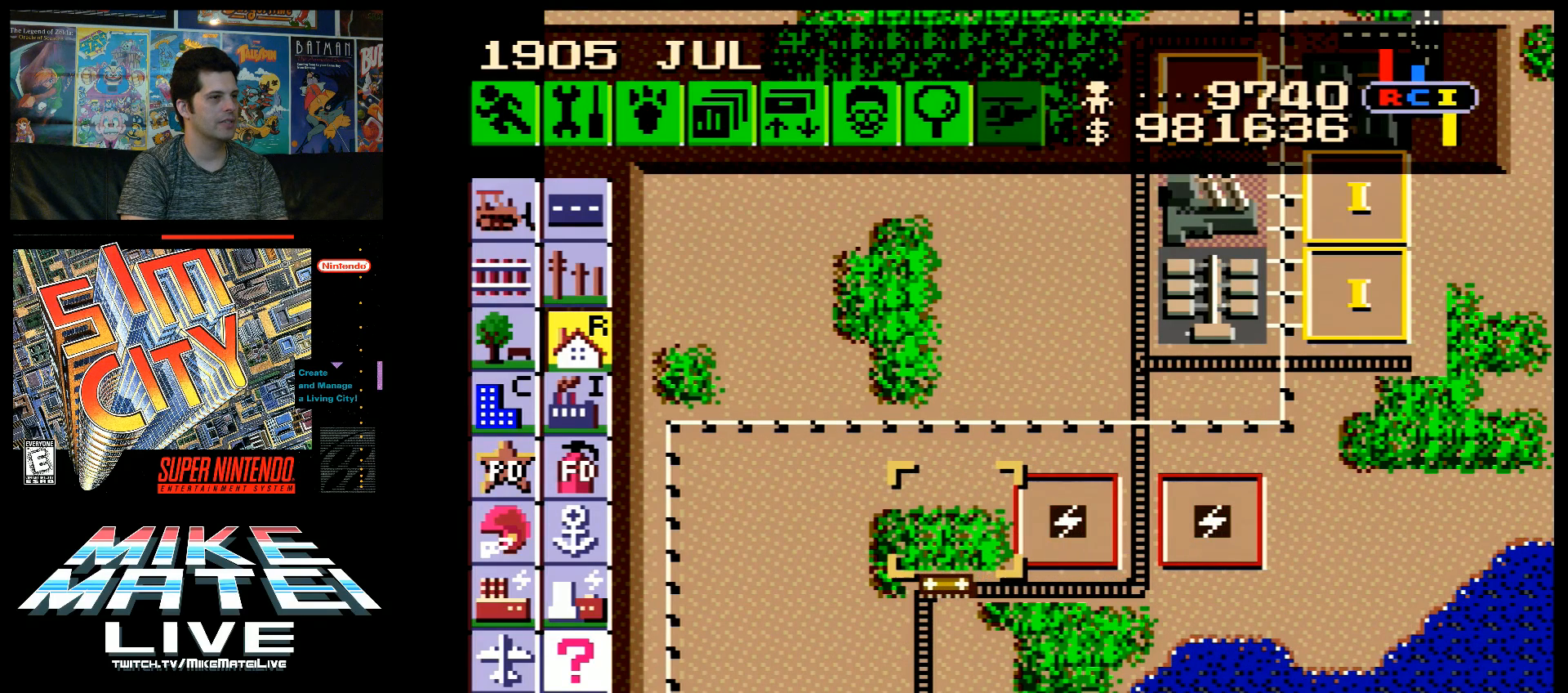
{"buttons": ["DPAD_LEFT"], "events": [[233, "B", "down"], [367, "B", "up"], [433, "DPAD_LEFT", "down"]]}
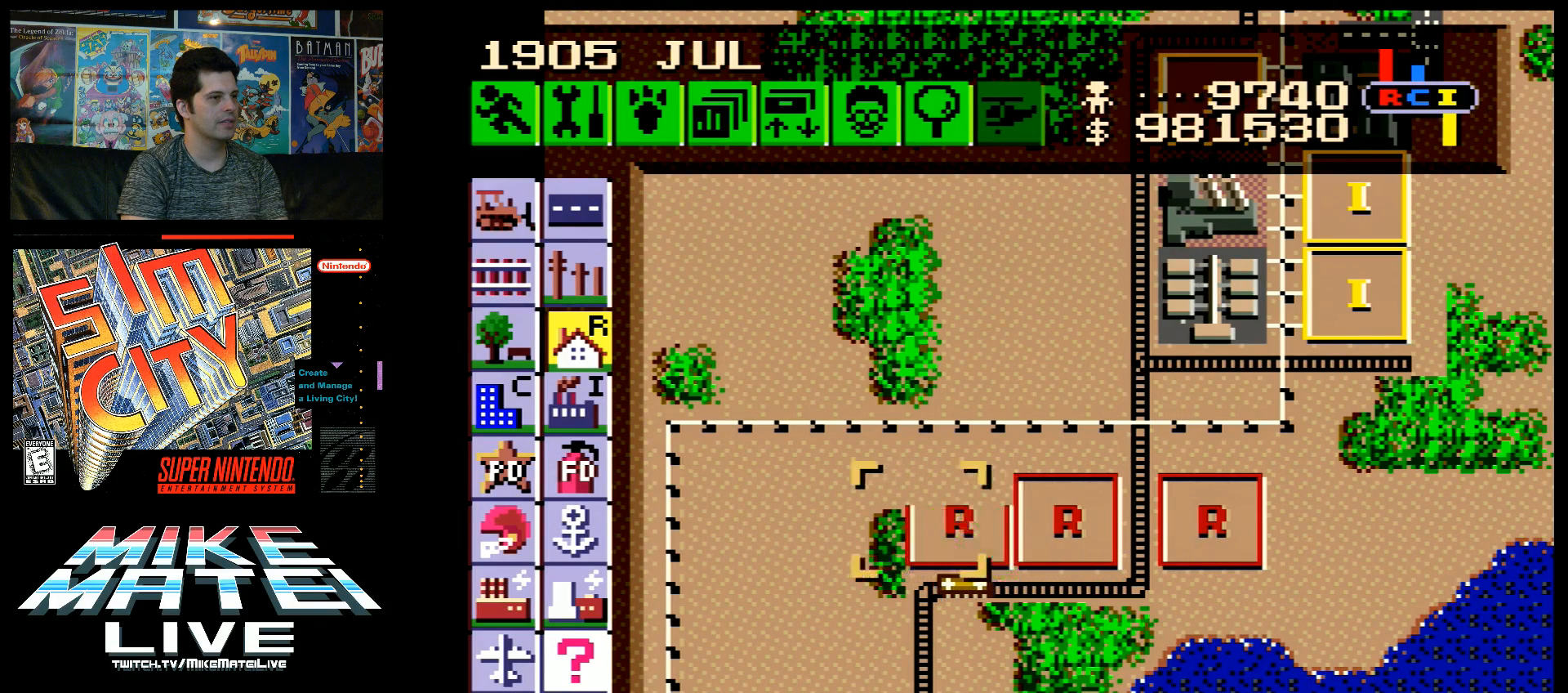
{"buttons": ["DPAD_UP", "DPAD_LEFT"], "events": [[333, "DPAD_UP", "down"]]}
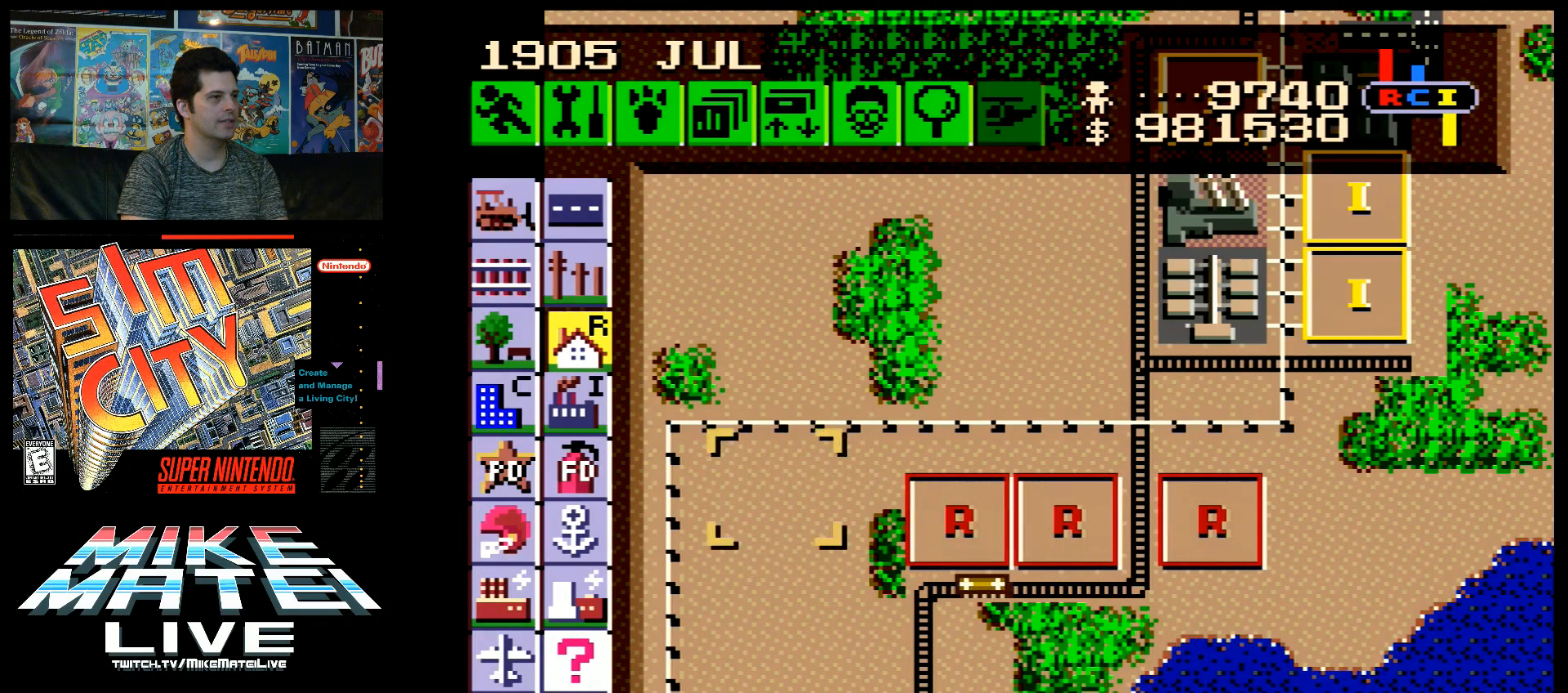
{"buttons": [], "events": [[400, "DPAD_LEFT", "up"], [400, "DPAD_UP", "up"]]}
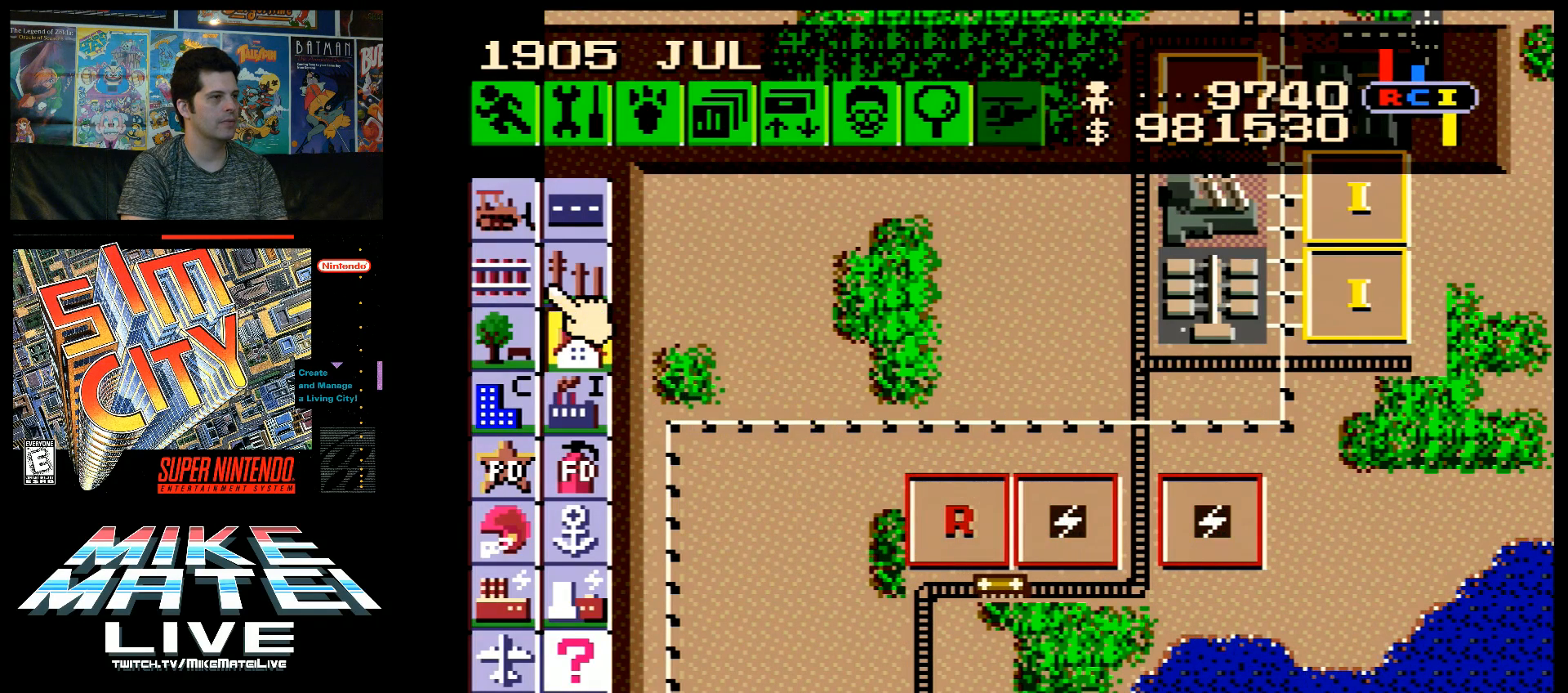
{"buttons": ["DPAD_DOWN", "DPAD_RIGHT"], "events": [[83, "B", "down"], [200, "B", "up"], [200, "DPAD_RIGHT", "down"], [300, "DPAD_DOWN", "down"]]}
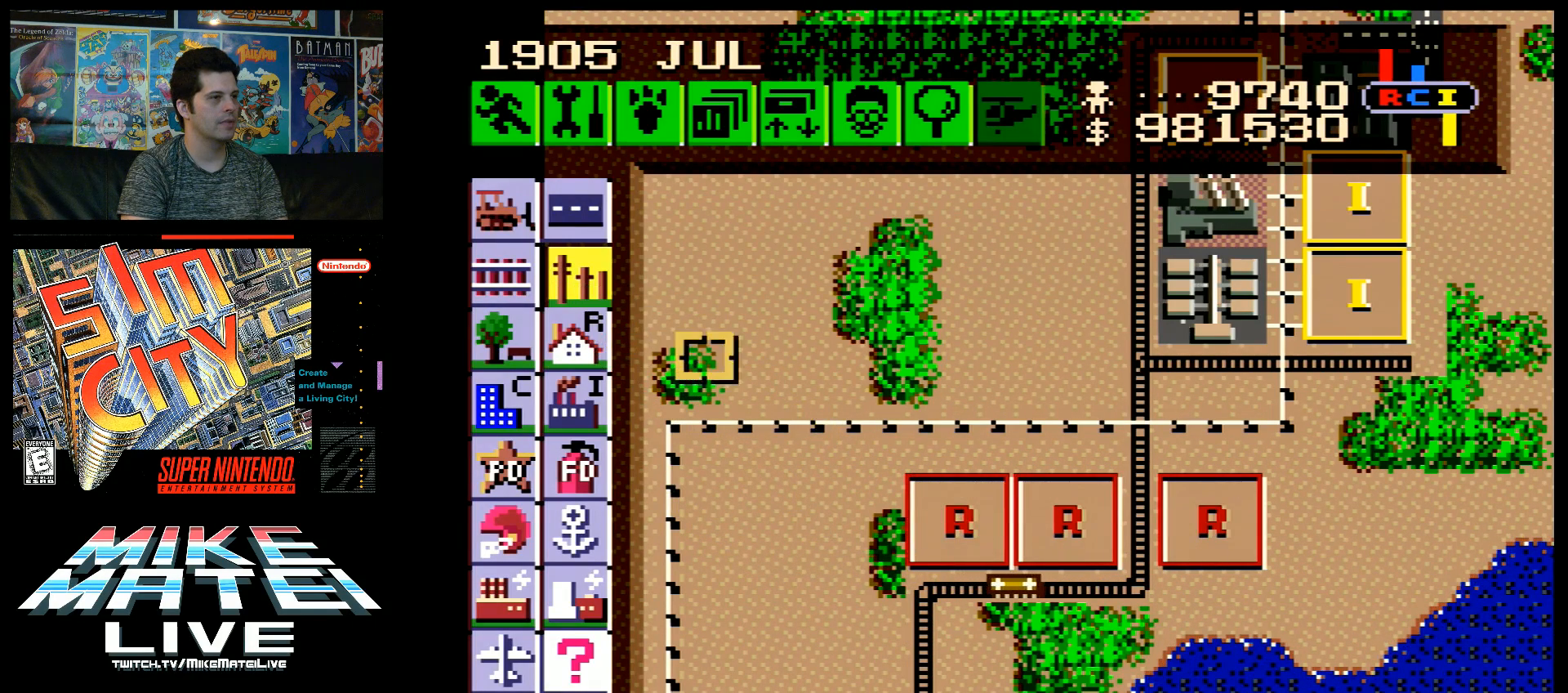
{"buttons": ["DPAD_RIGHT"], "events": [[483, "DPAD_DOWN", "up"]]}
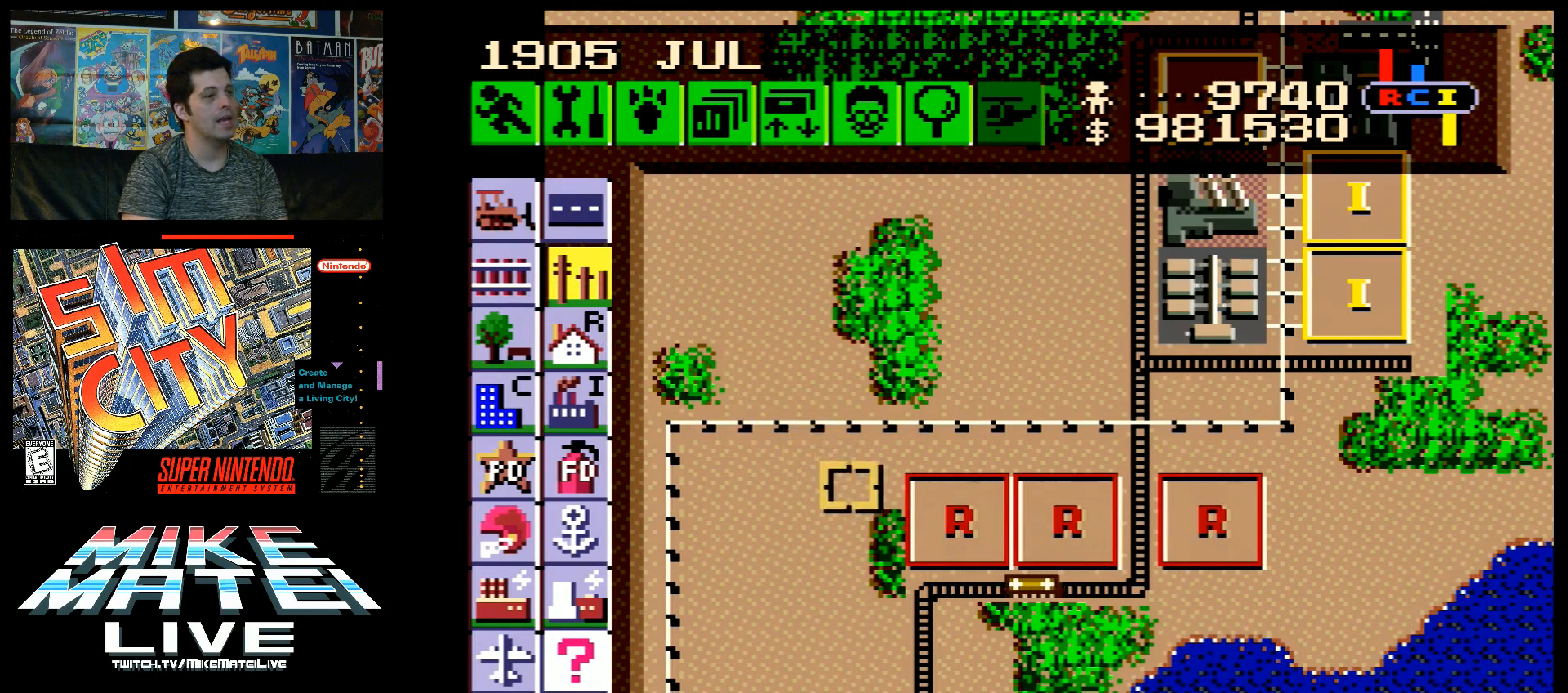
{"buttons": ["B"], "events": [[133, "DPAD_RIGHT", "up"], [133, "DPAD_UP", "down"], [233, "DPAD_RIGHT", "down"], [267, "DPAD_UP", "up"], [333, "DPAD_RIGHT", "up"], [450, "B", "down"]]}
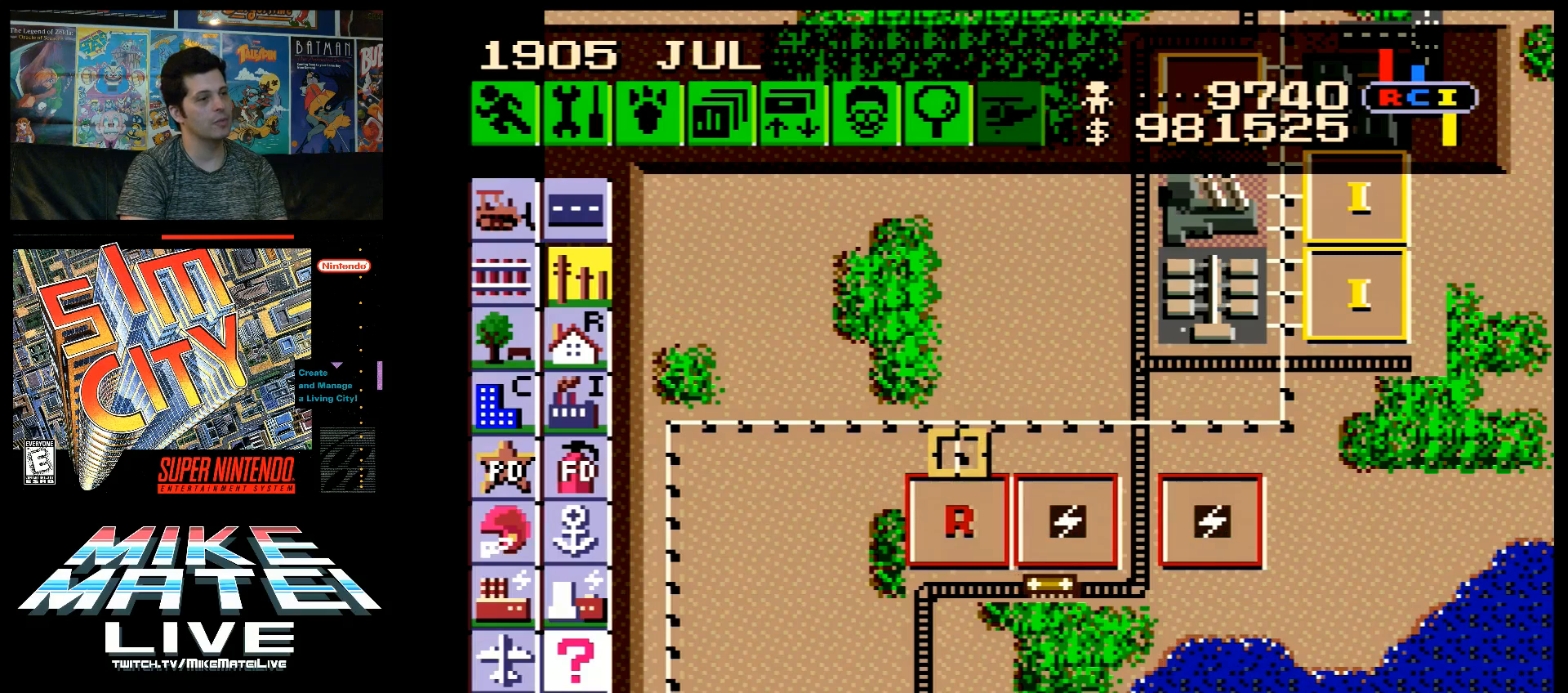
{"buttons": ["B"], "events": [[50, "B", "up"], [83, "DPAD_RIGHT", "down"], [400, "DPAD_RIGHT", "up"], [433, "B", "down"]]}
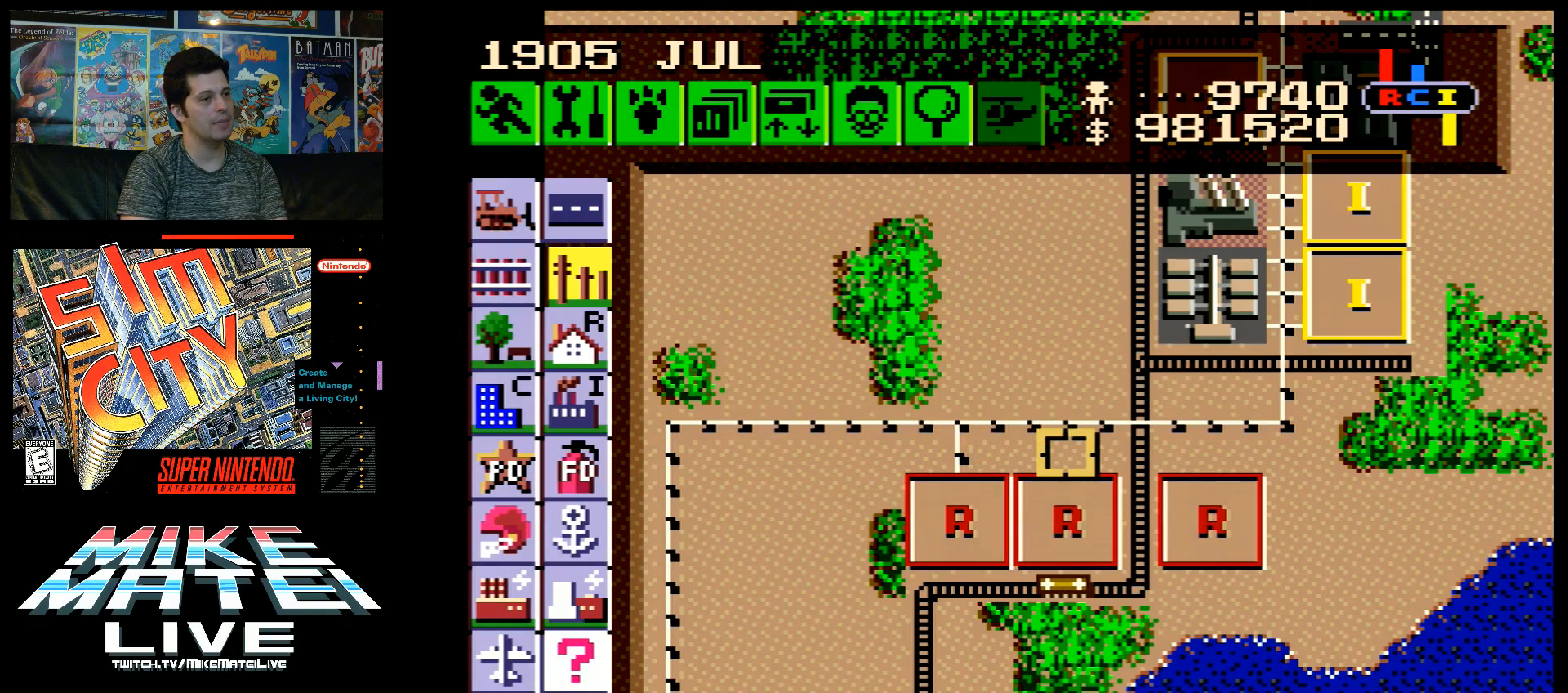
{"buttons": [], "events": [[50, "B", "up"], [67, "DPAD_RIGHT", "down"], [500, "DPAD_RIGHT", "up"]]}
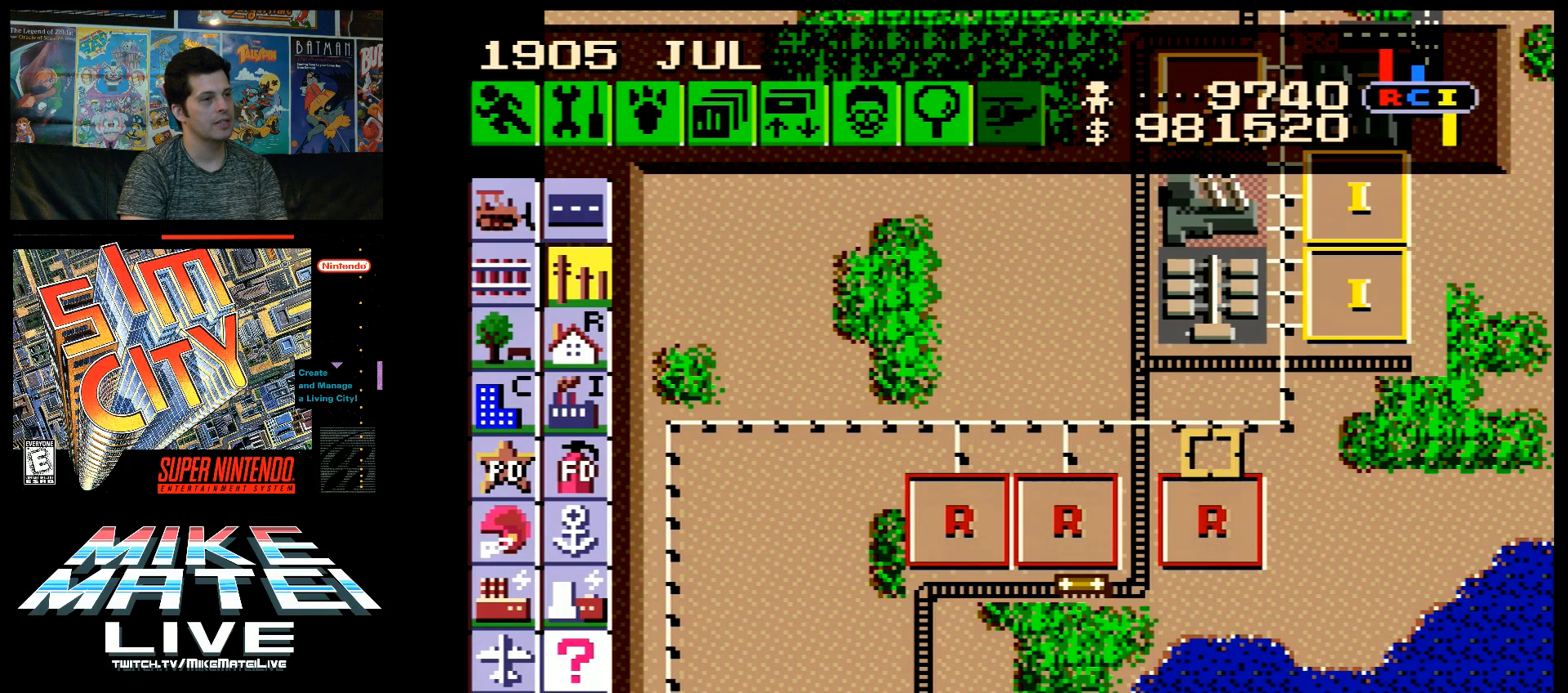
{"buttons": ["DPAD_DOWN", "DPAD_RIGHT"], "events": [[17, "B", "down"], [117, "B", "up"], [300, "DPAD_DOWN", "down"], [417, "DPAD_RIGHT", "down"]]}
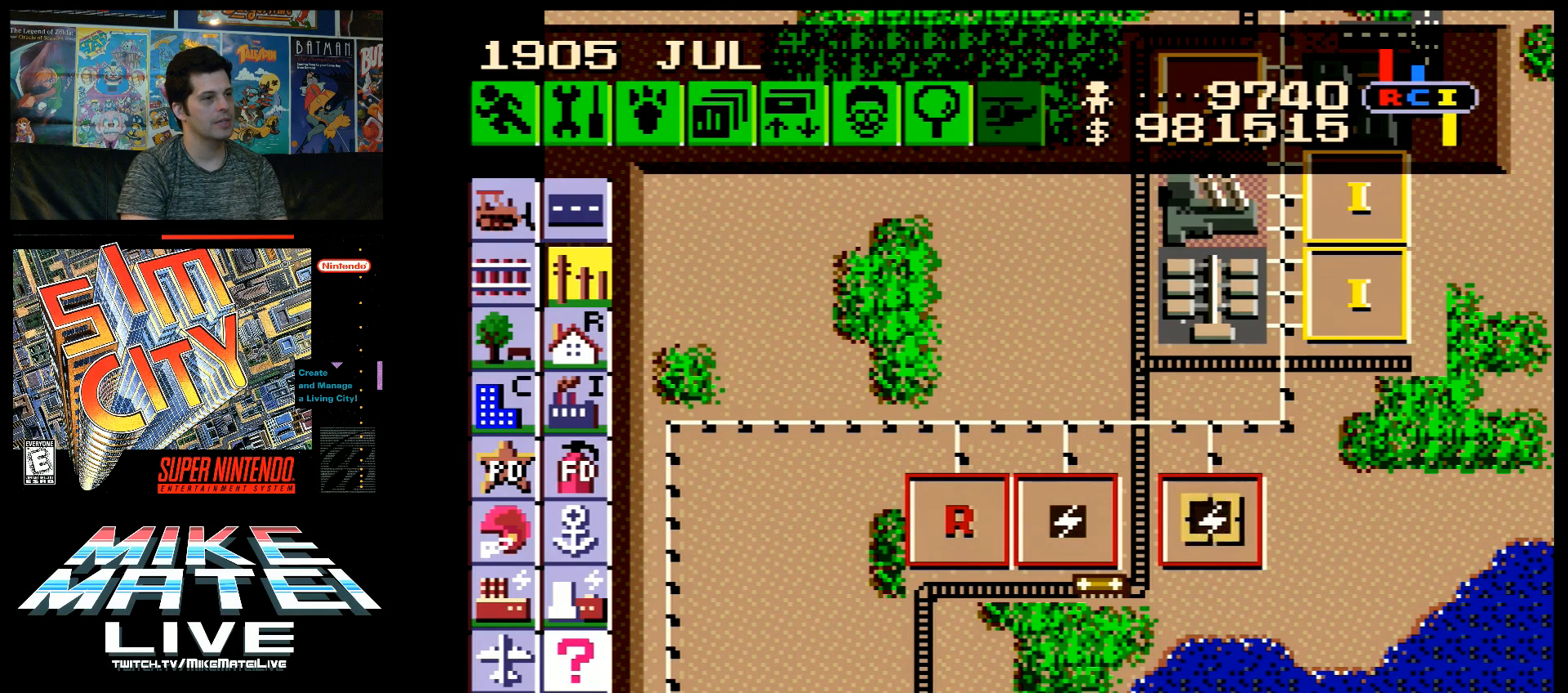
{"buttons": [], "events": [[17, "DPAD_DOWN", "up"], [367, "DPAD_RIGHT", "up"]]}